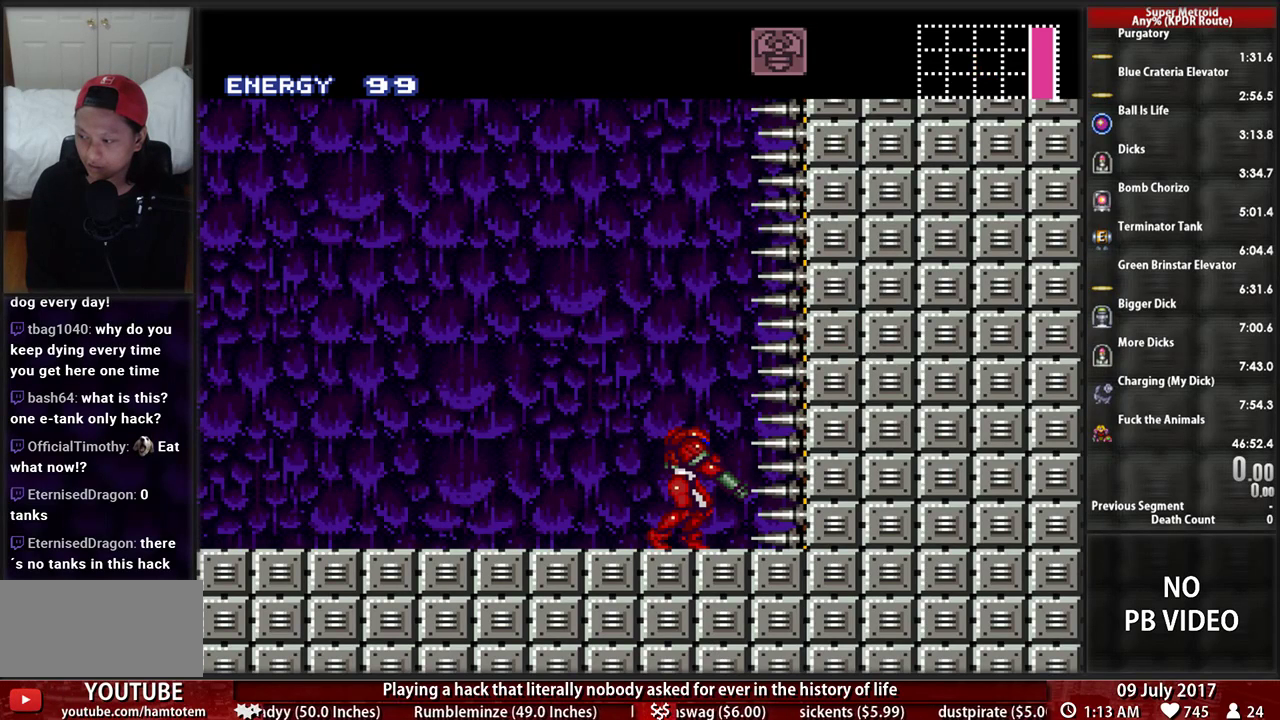
Gameplay with a controller (Nintendo layout); each line is a JSON object with the inputs held at the frame after it. "events" lists button and stick changes between this image and that frame as [ms after this image, input, new state], when the widget could be followed in between. Not read: L3 R3 SELECT START.
{"buttons": ["L1"], "events": []}
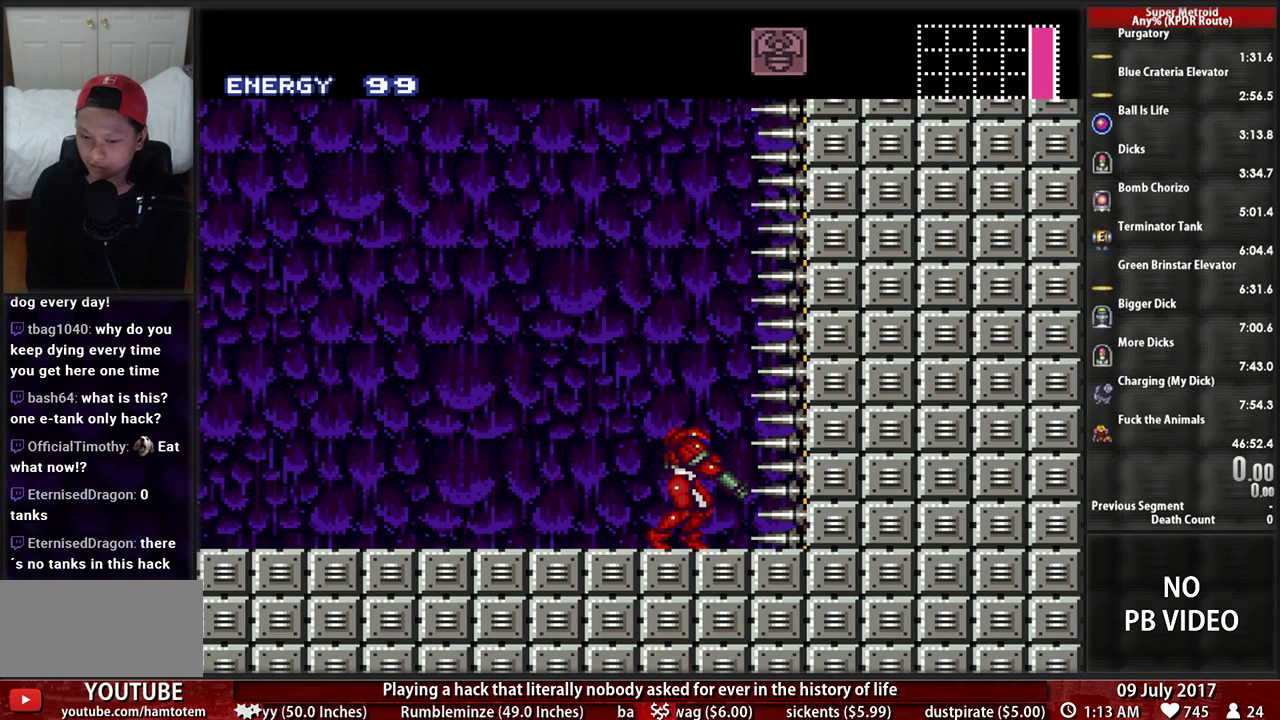
{"buttons": ["L1", "DPAD_RIGHT"], "events": [[466, "DPAD_RIGHT", "down"]]}
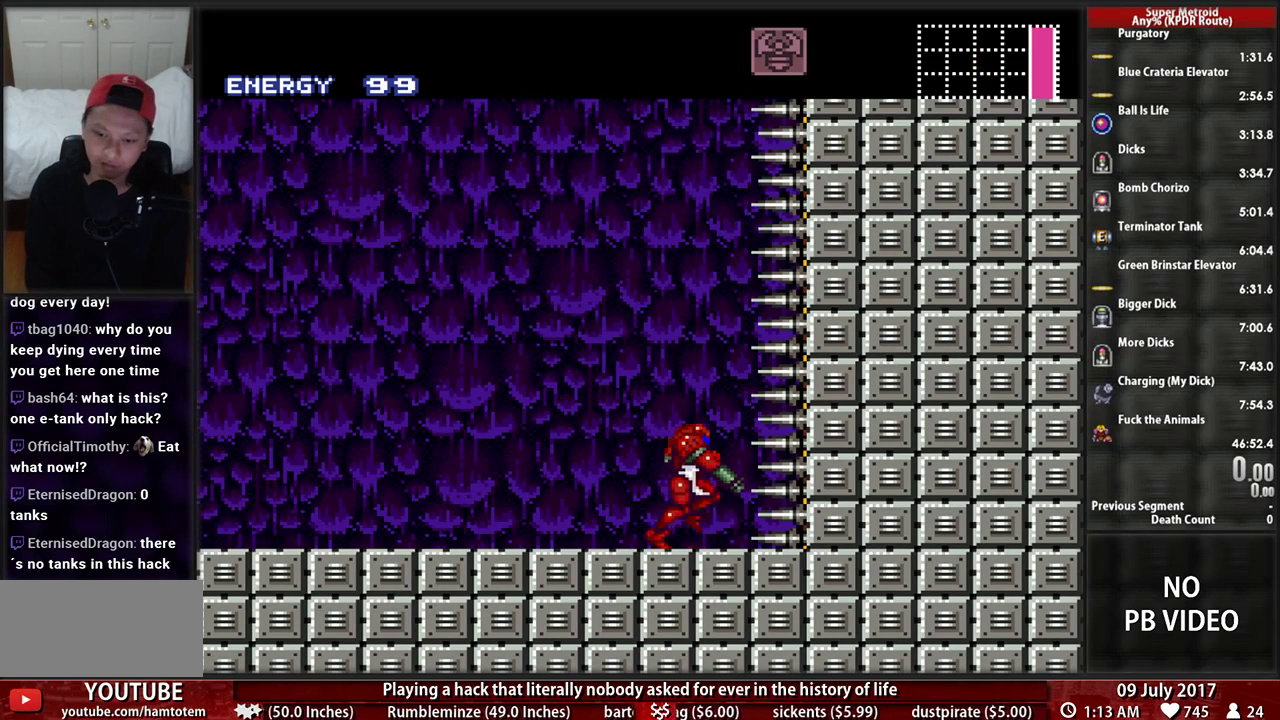
{"buttons": ["L1"], "events": [[34, "DPAD_RIGHT", "up"]]}
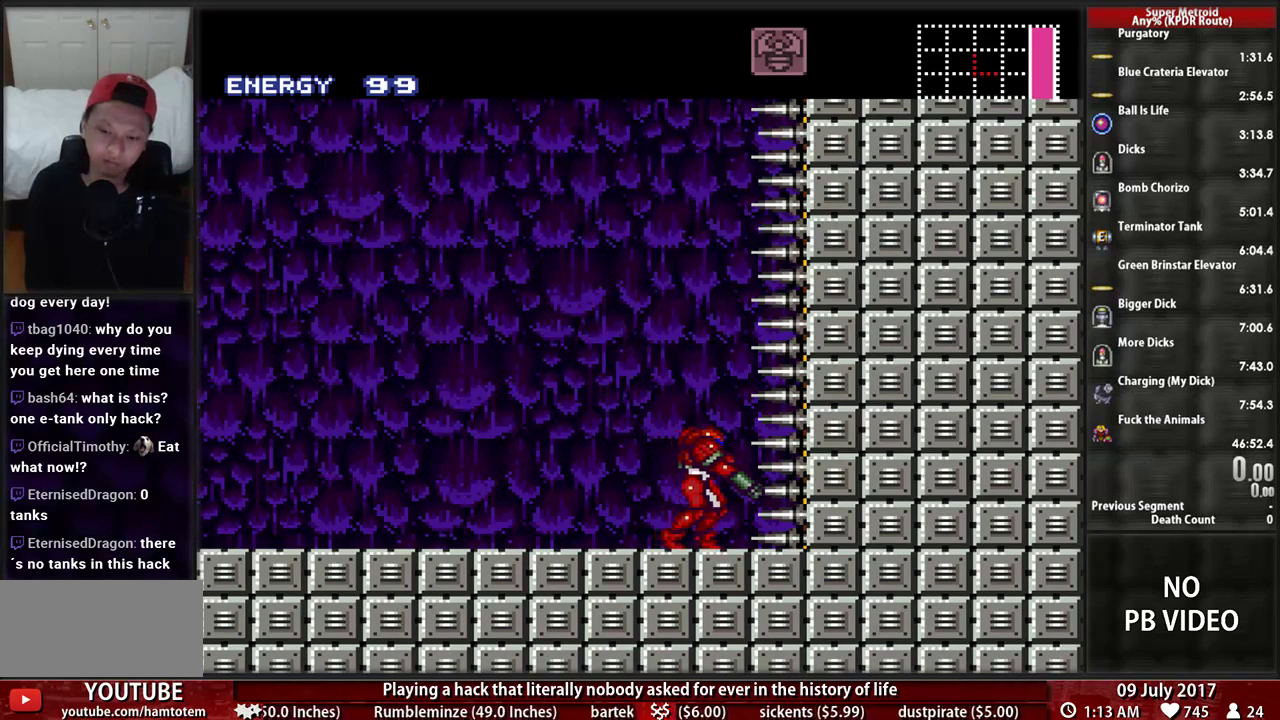
{"buttons": ["A"], "events": [[259, "A", "down"], [259, "L1", "up"], [345, "DPAD_DOWN", "down"], [448, "DPAD_DOWN", "up"]]}
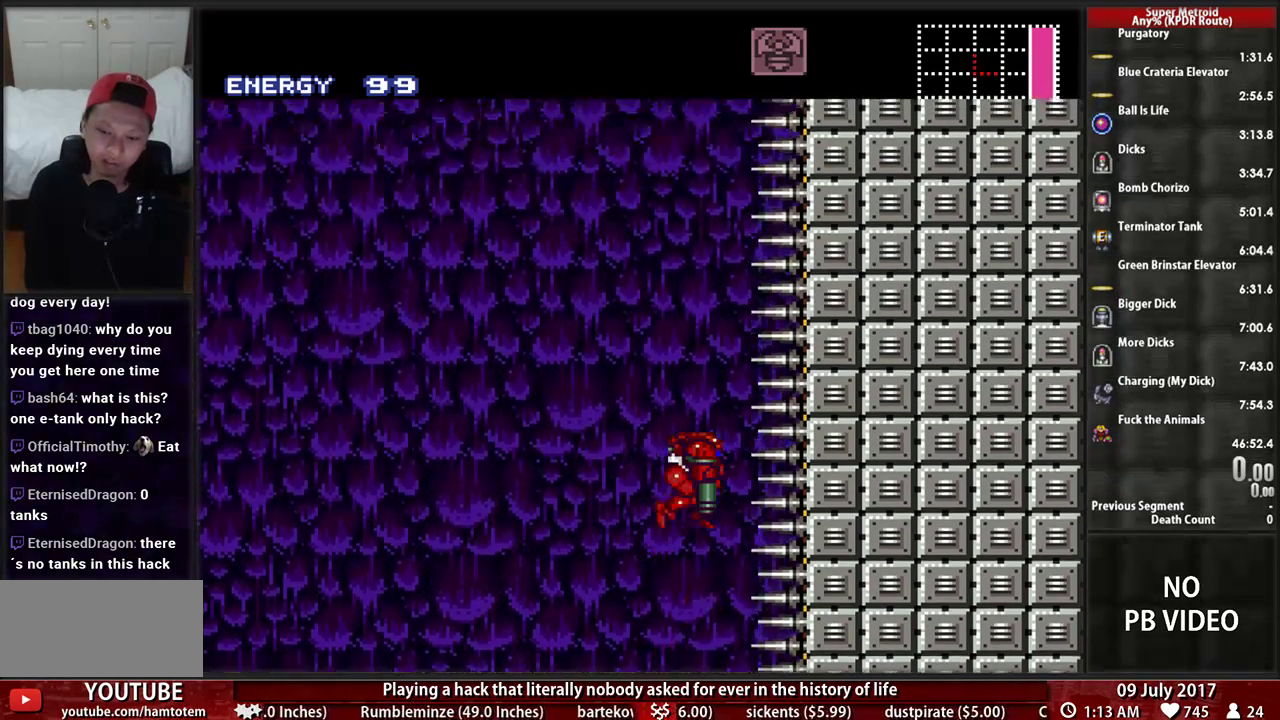
{"buttons": [], "events": [[17, "DPAD_DOWN", "down"], [121, "X", "down"], [155, "DPAD_DOWN", "up"], [310, "X", "up"], [379, "A", "up"]]}
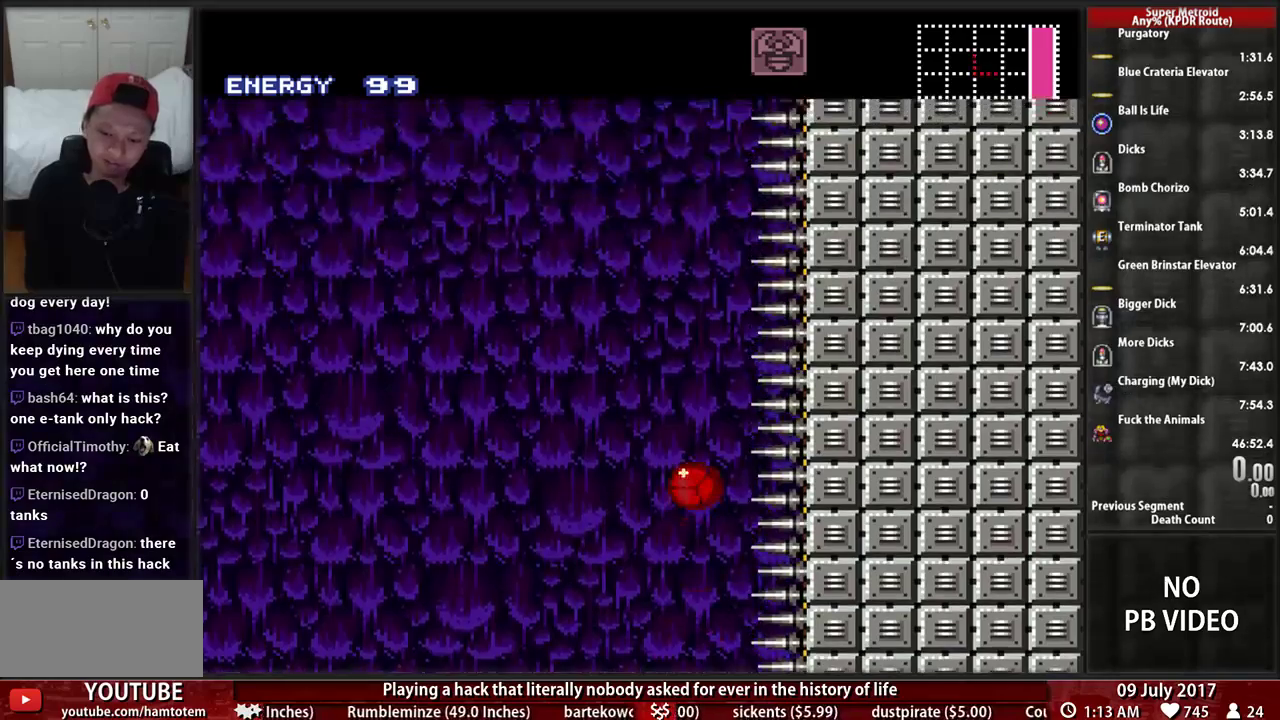
{"buttons": [], "events": [[310, "DPAD_UP", "down"], [448, "DPAD_UP", "up"]]}
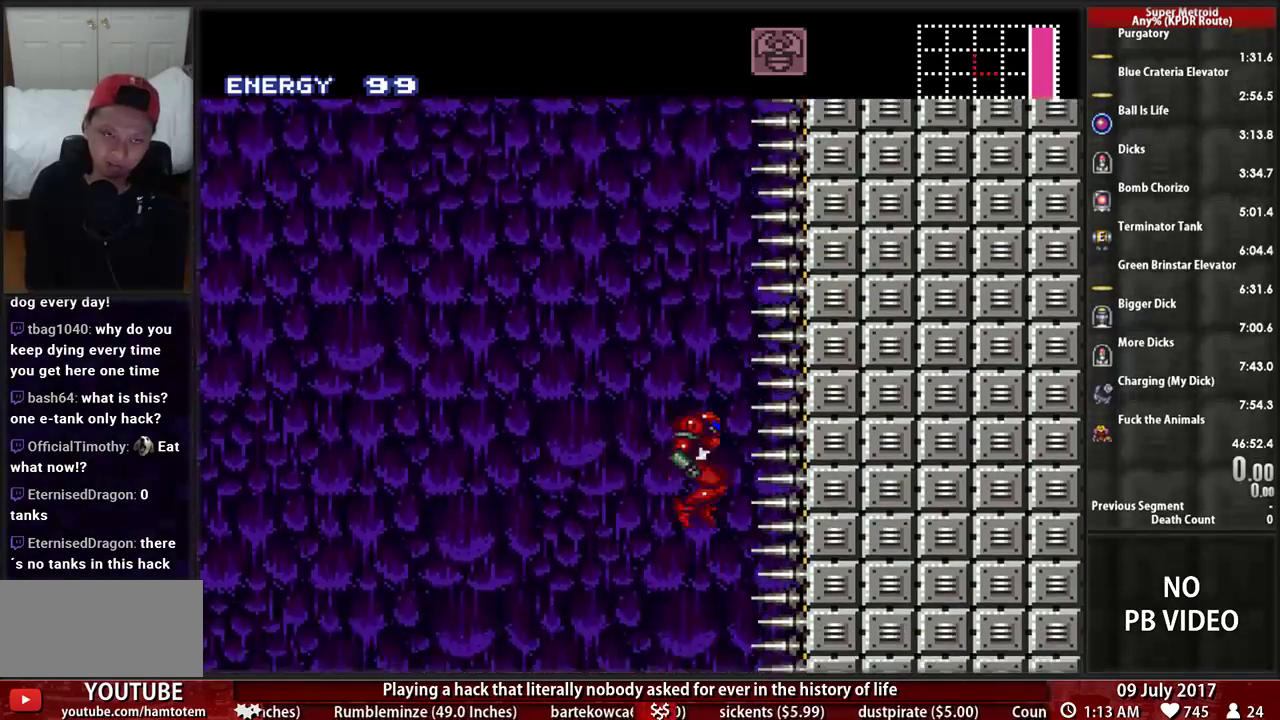
{"buttons": [], "events": []}
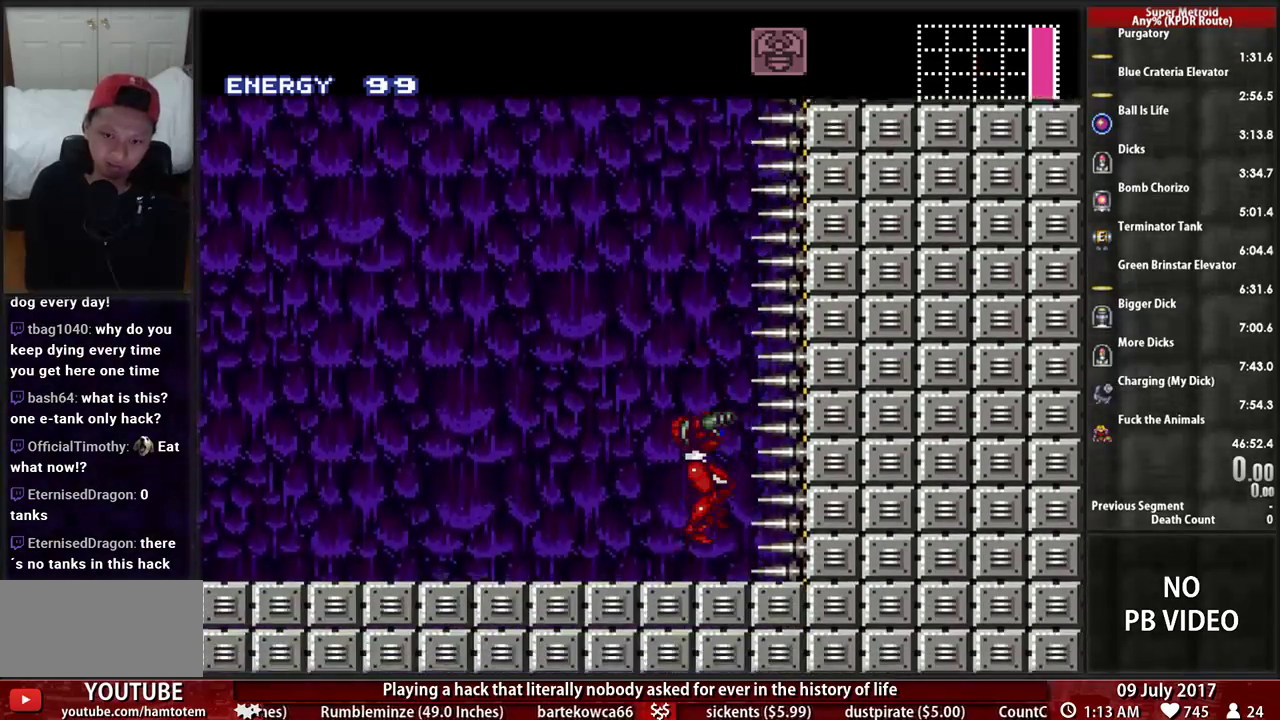
{"buttons": ["A", "DPAD_DOWN"], "events": [[190, "A", "down"], [276, "DPAD_DOWN", "down"], [345, "DPAD_DOWN", "up"], [448, "DPAD_DOWN", "down"]]}
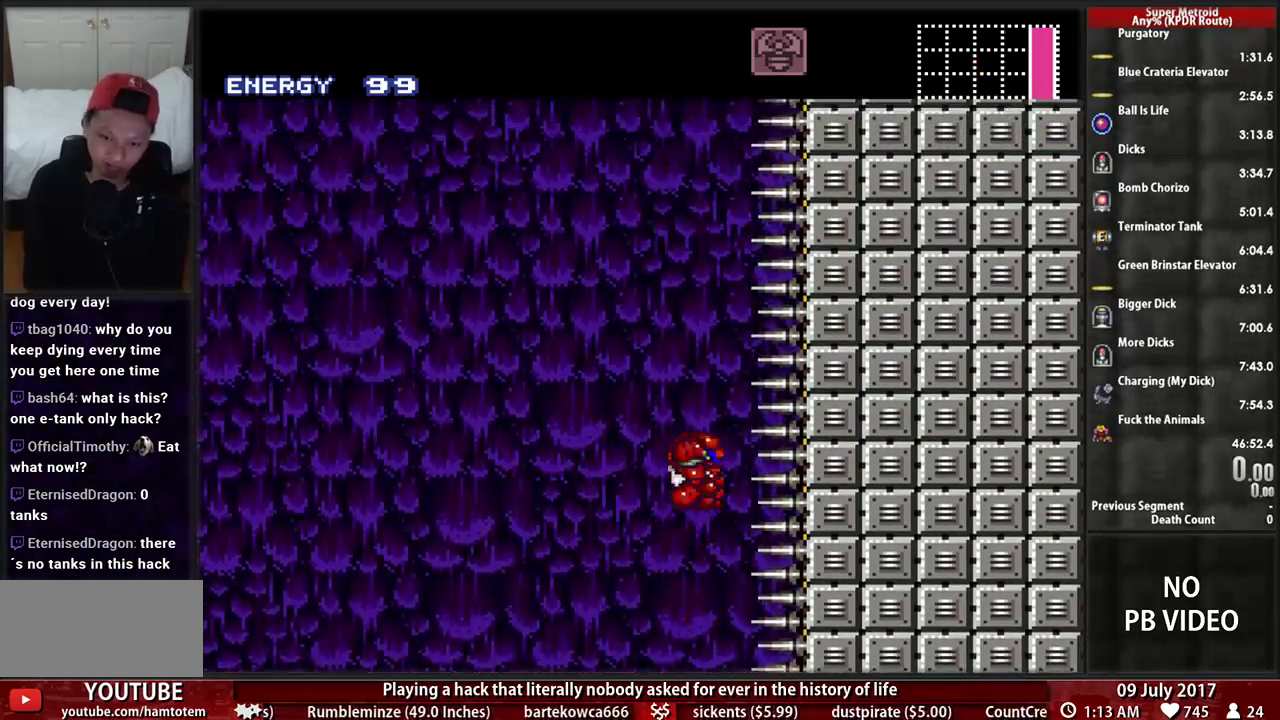
{"buttons": [], "events": [[17, "X", "down"], [86, "DPAD_DOWN", "up"], [224, "X", "up"], [276, "A", "up"]]}
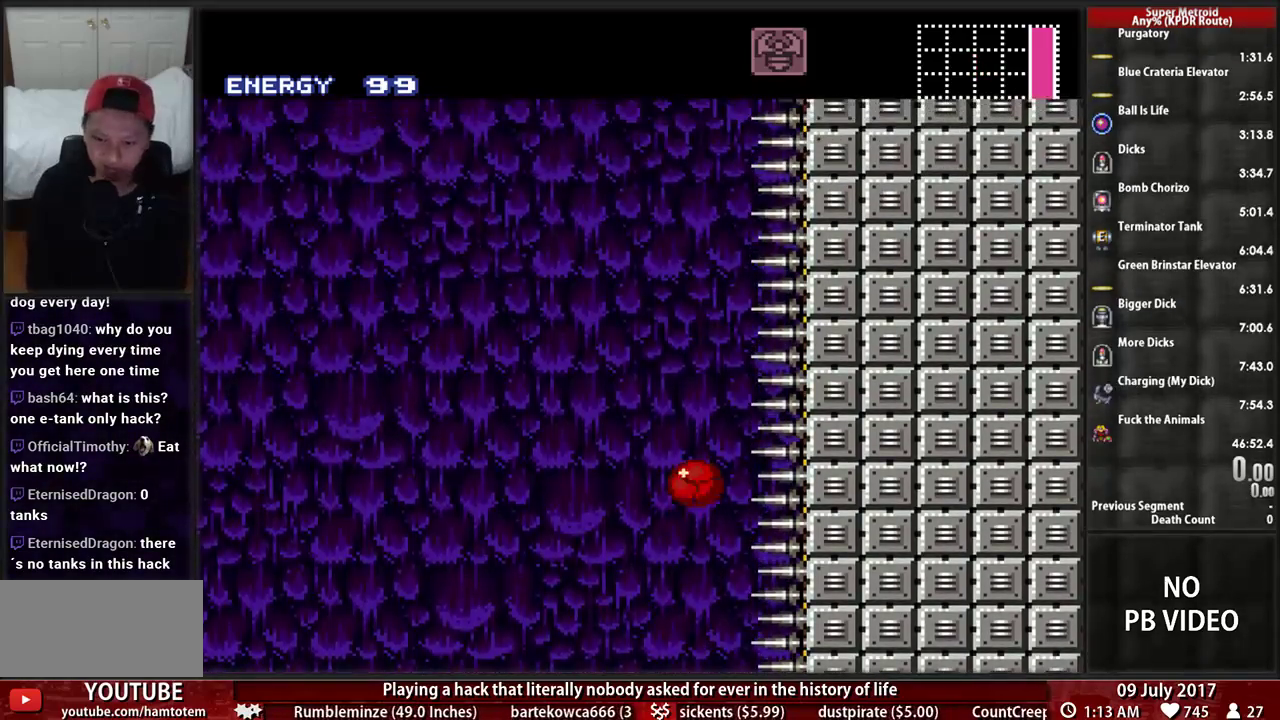
{"buttons": [], "events": [[224, "DPAD_UP", "down"], [276, "DPAD_UP", "up"]]}
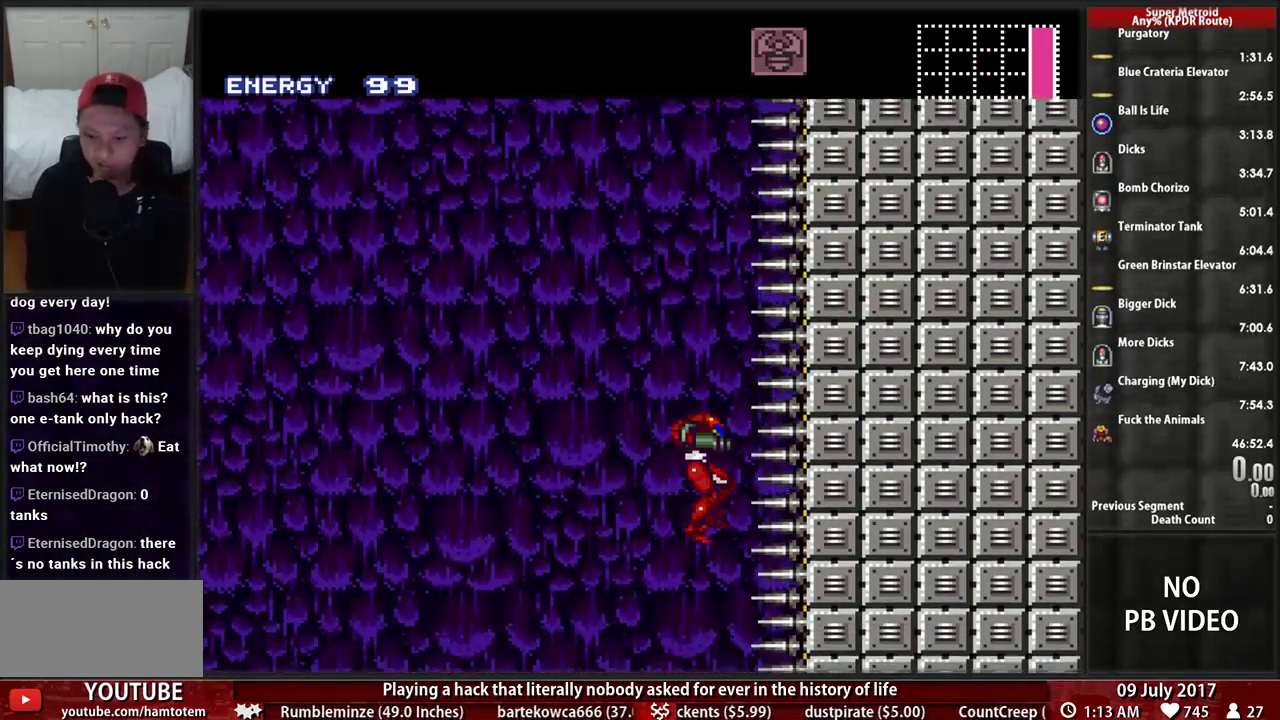
{"buttons": [], "events": []}
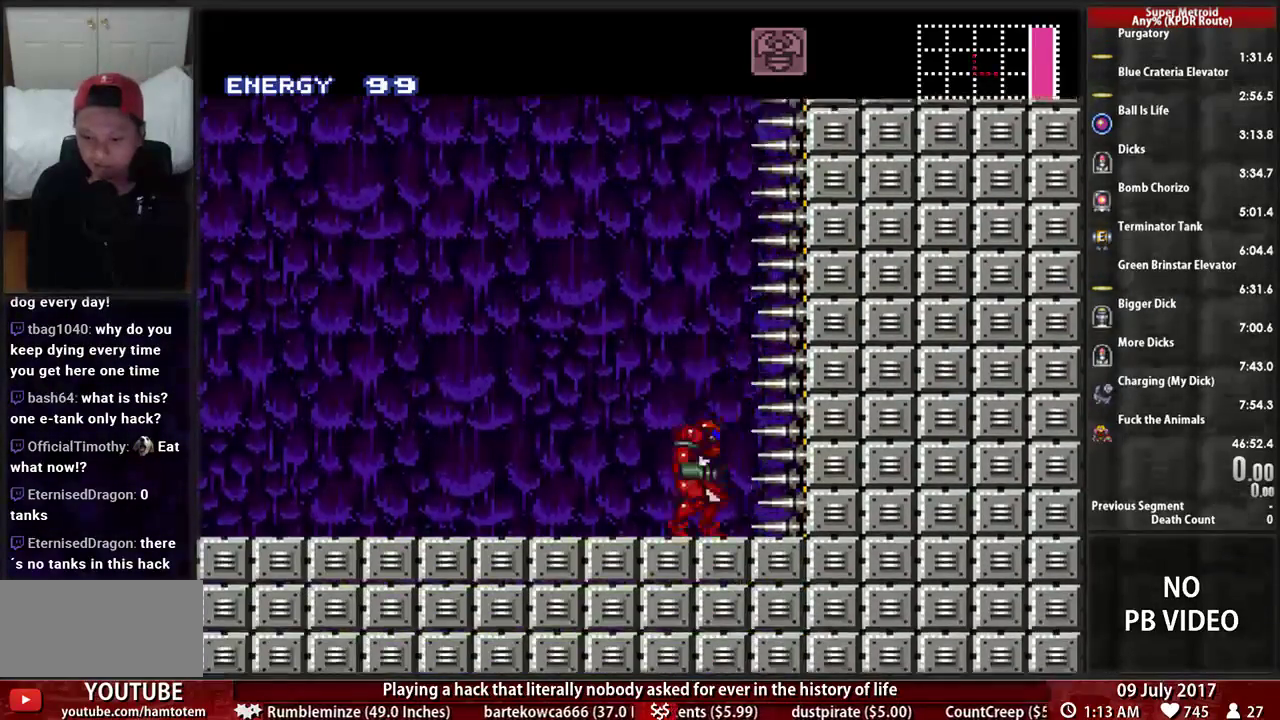
{"buttons": ["A", "X"], "events": [[86, "A", "down"], [155, "DPAD_DOWN", "down"], [259, "DPAD_DOWN", "up"], [310, "DPAD_DOWN", "down"], [448, "DPAD_DOWN", "up"], [448, "X", "down"]]}
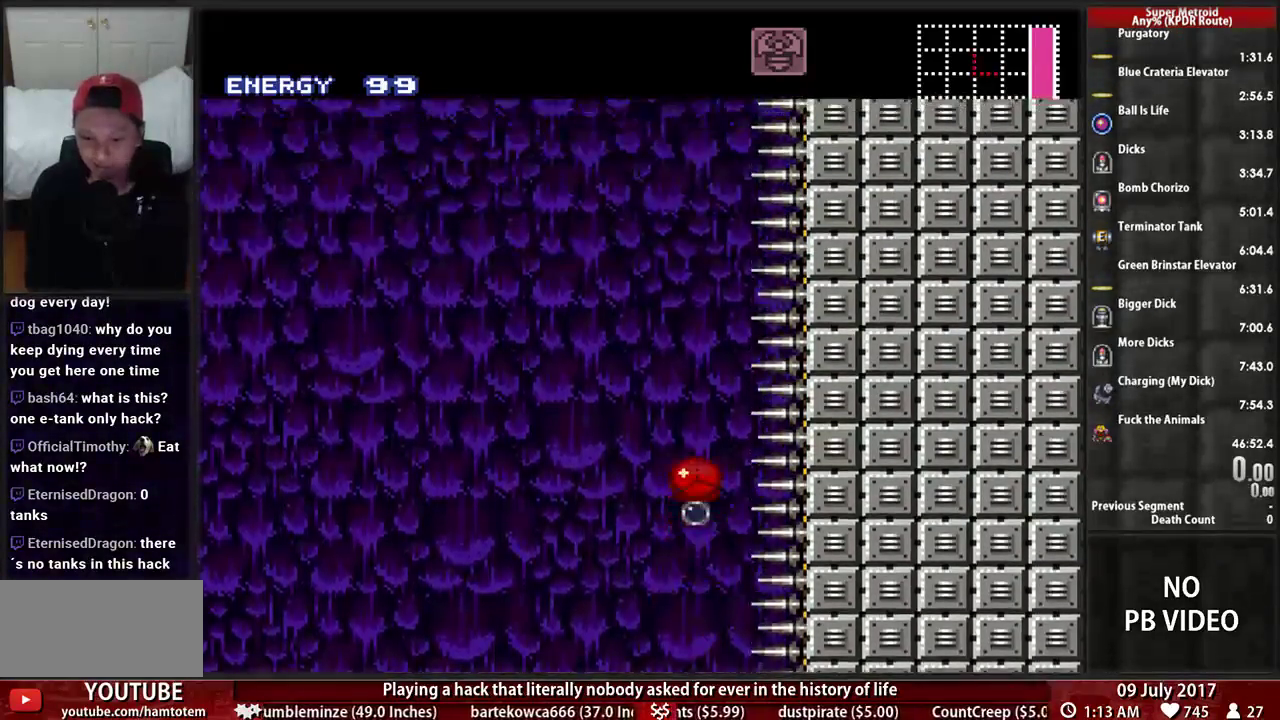
{"buttons": [], "events": [[224, "A", "up"], [224, "X", "up"]]}
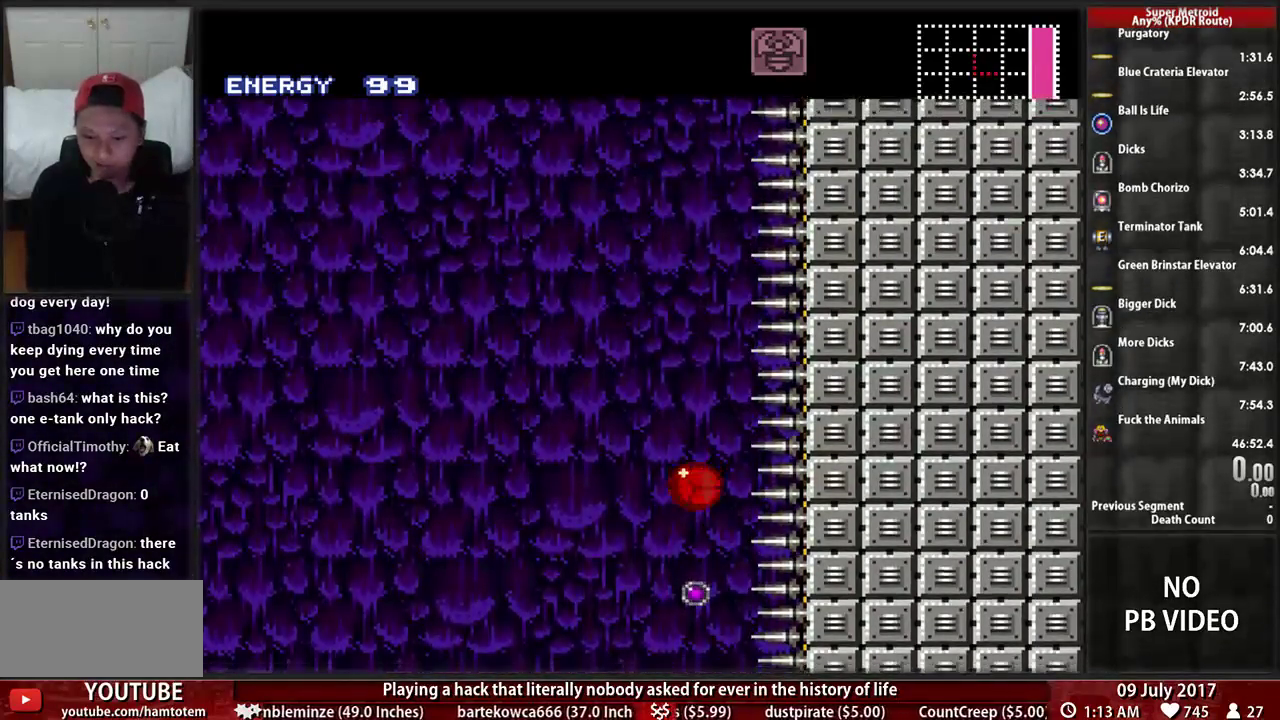
{"buttons": ["X"], "events": [[52, "X", "down"], [224, "X", "up"], [414, "X", "down"]]}
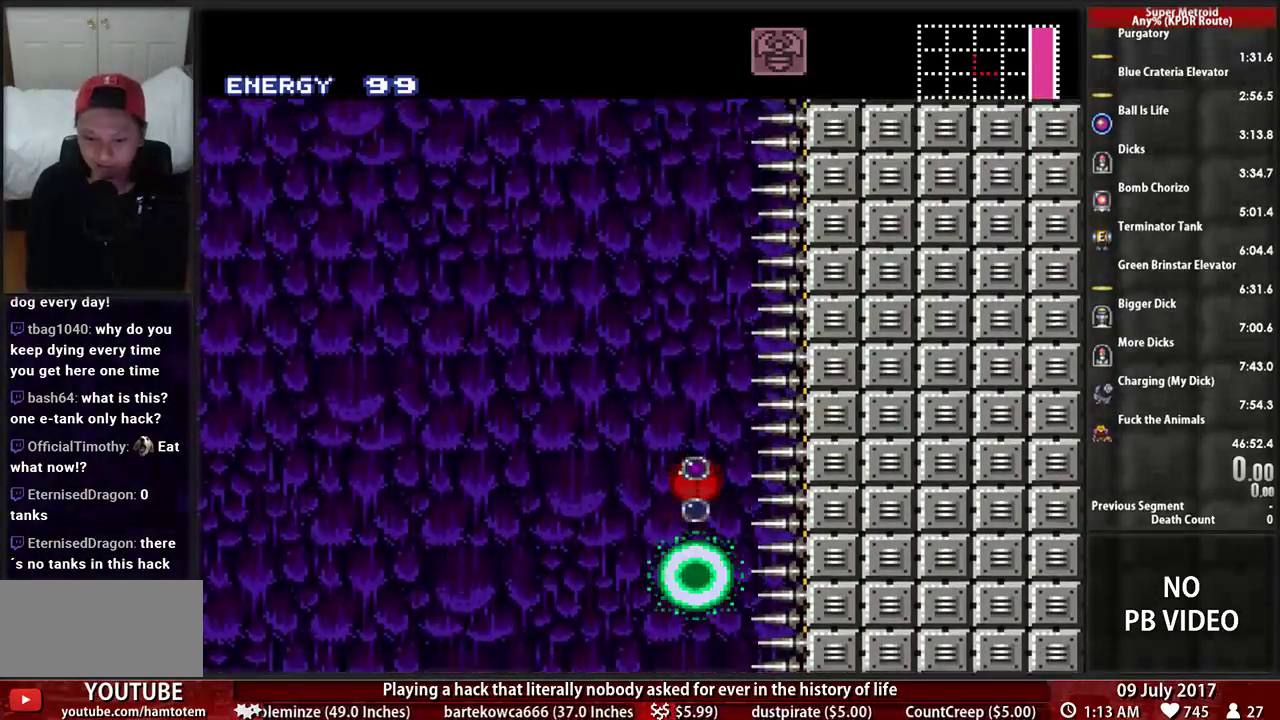
{"buttons": [], "events": [[86, "X", "up"], [276, "X", "down"], [448, "X", "up"]]}
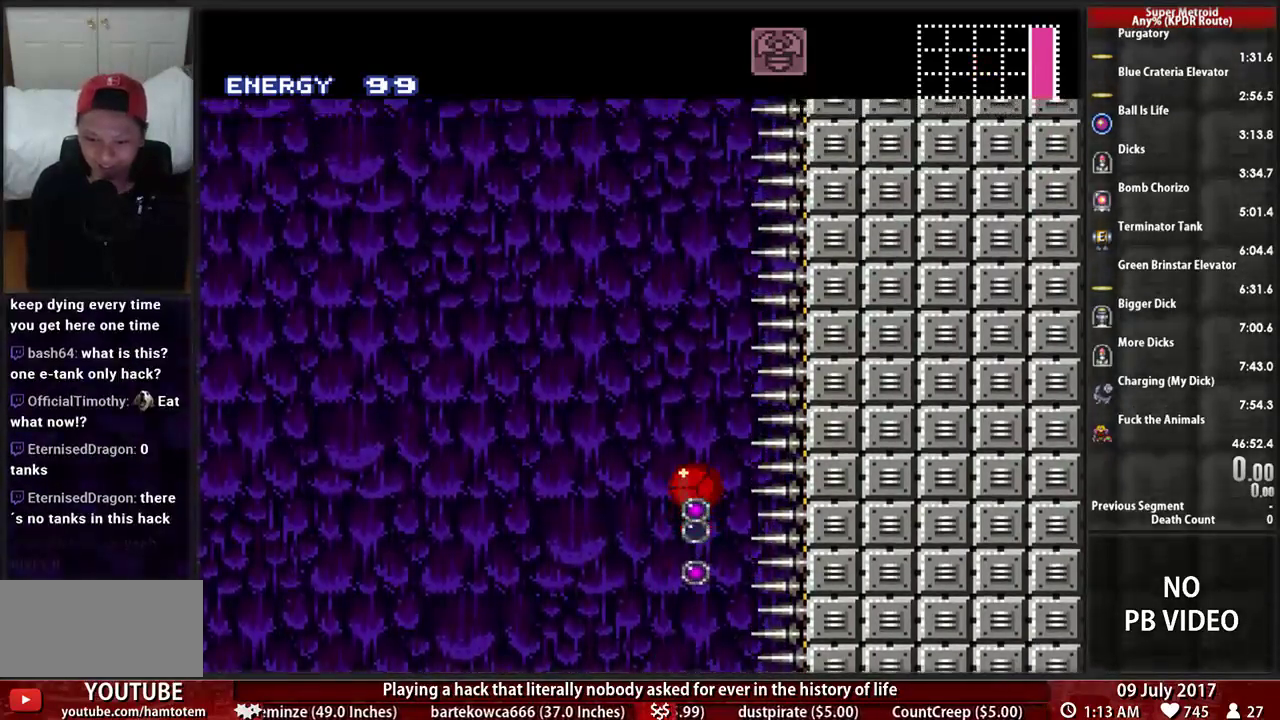
{"buttons": [], "events": [[276, "X", "down"], [414, "X", "up"]]}
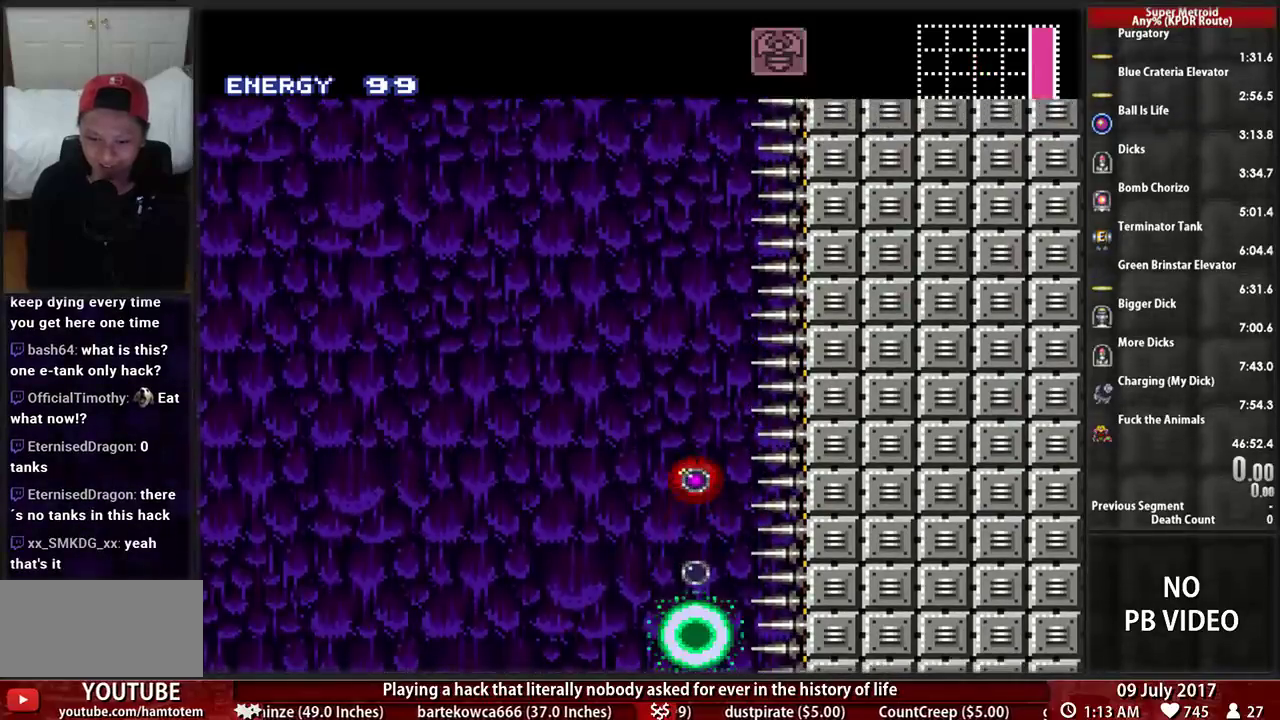
{"buttons": [], "events": [[259, "X", "down"], [414, "X", "up"]]}
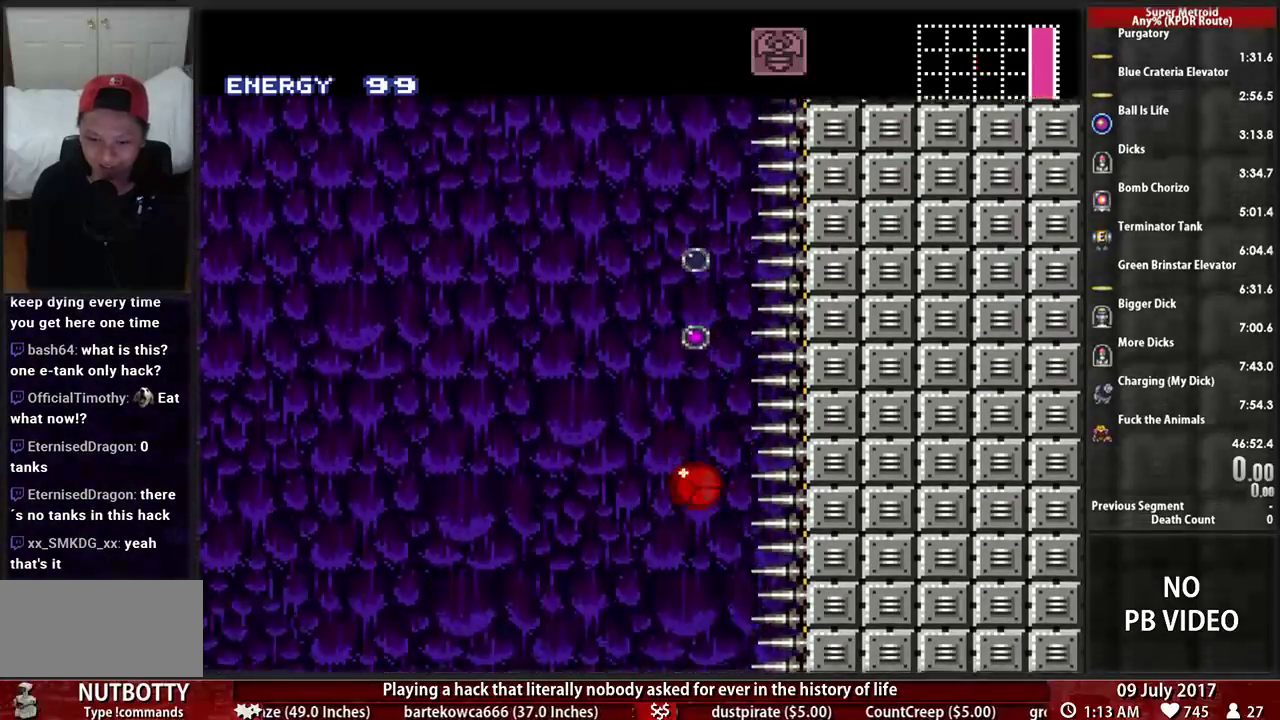
{"buttons": ["DPAD_DOWN"], "events": [[86, "DPAD_UP", "down"], [190, "DPAD_UP", "up"], [431, "DPAD_DOWN", "down"]]}
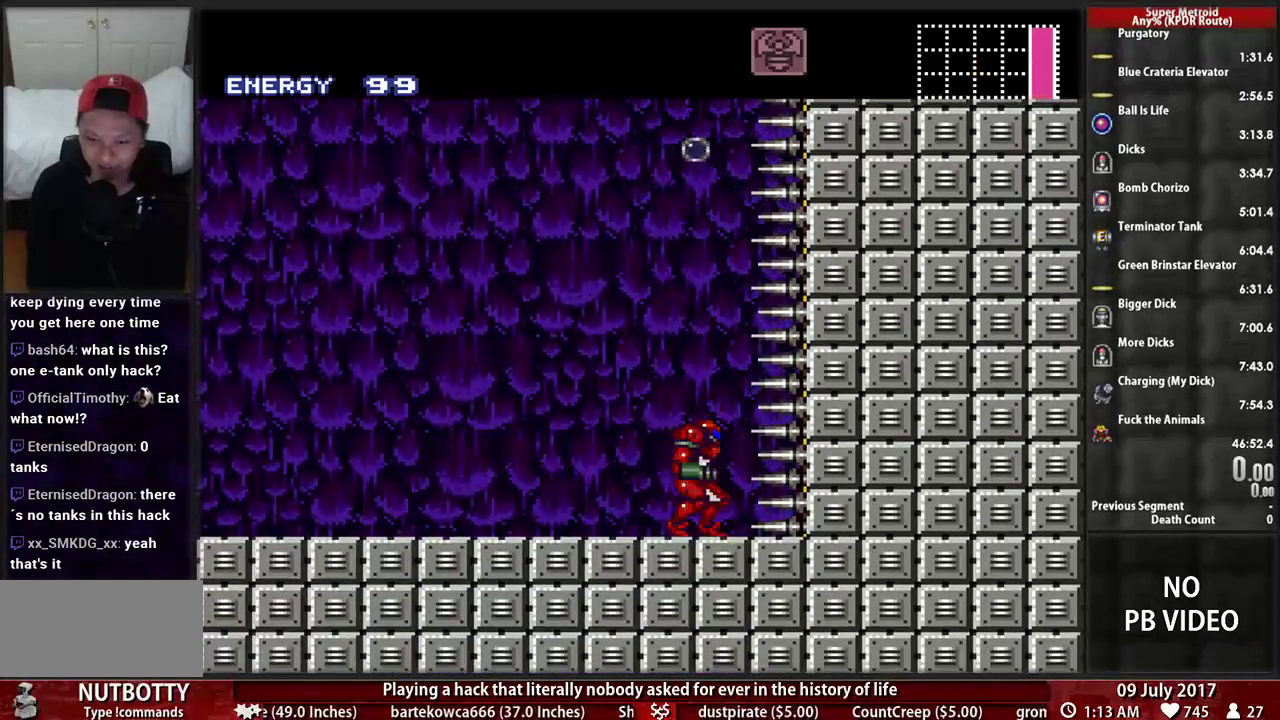
{"buttons": ["A", "X"], "events": [[121, "A", "down"], [276, "DPAD_DOWN", "up"], [345, "DPAD_DOWN", "down"], [448, "DPAD_DOWN", "up"], [448, "X", "down"]]}
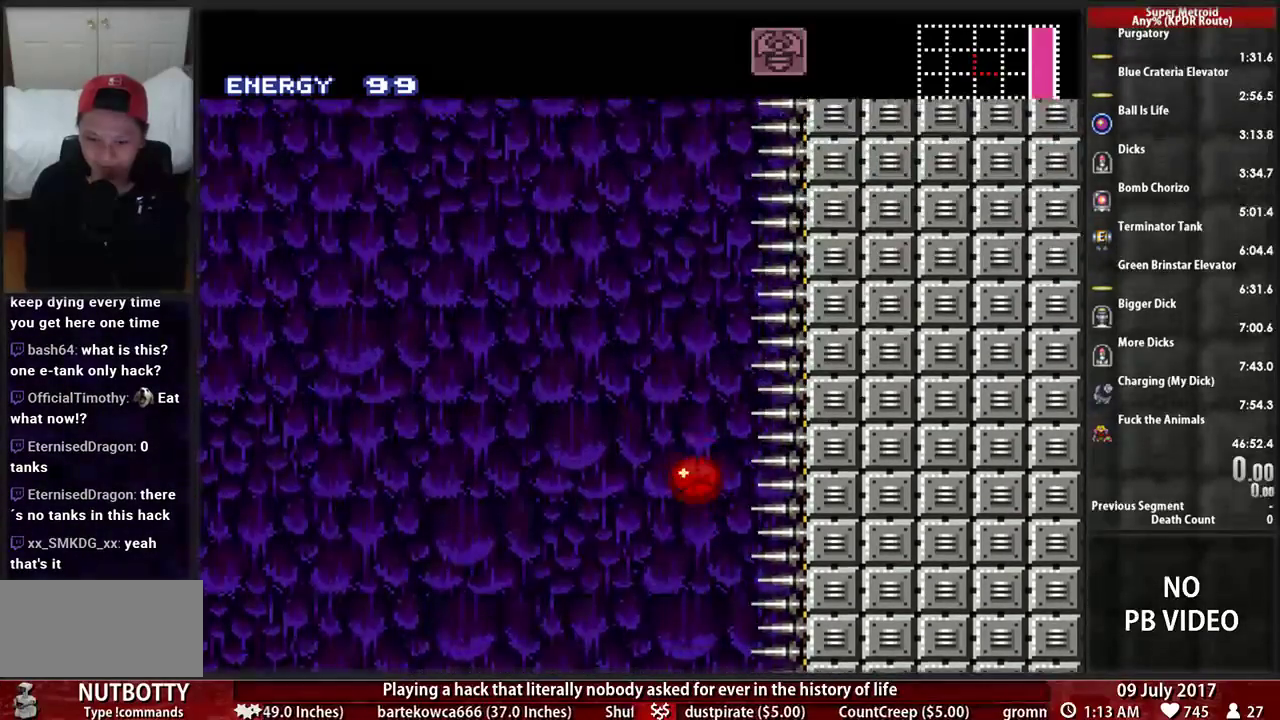
{"buttons": [], "events": [[190, "A", "up"], [276, "X", "up"]]}
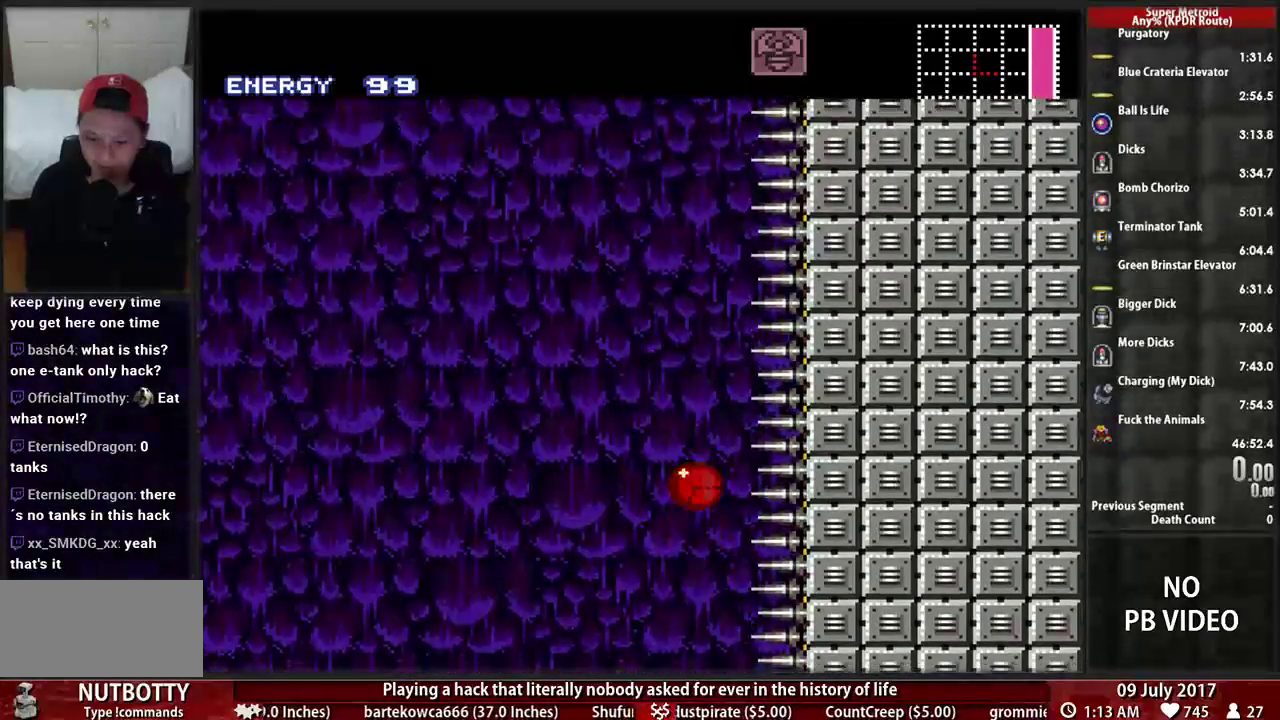
{"buttons": [], "events": [[276, "DPAD_UP", "down"], [414, "DPAD_UP", "up"]]}
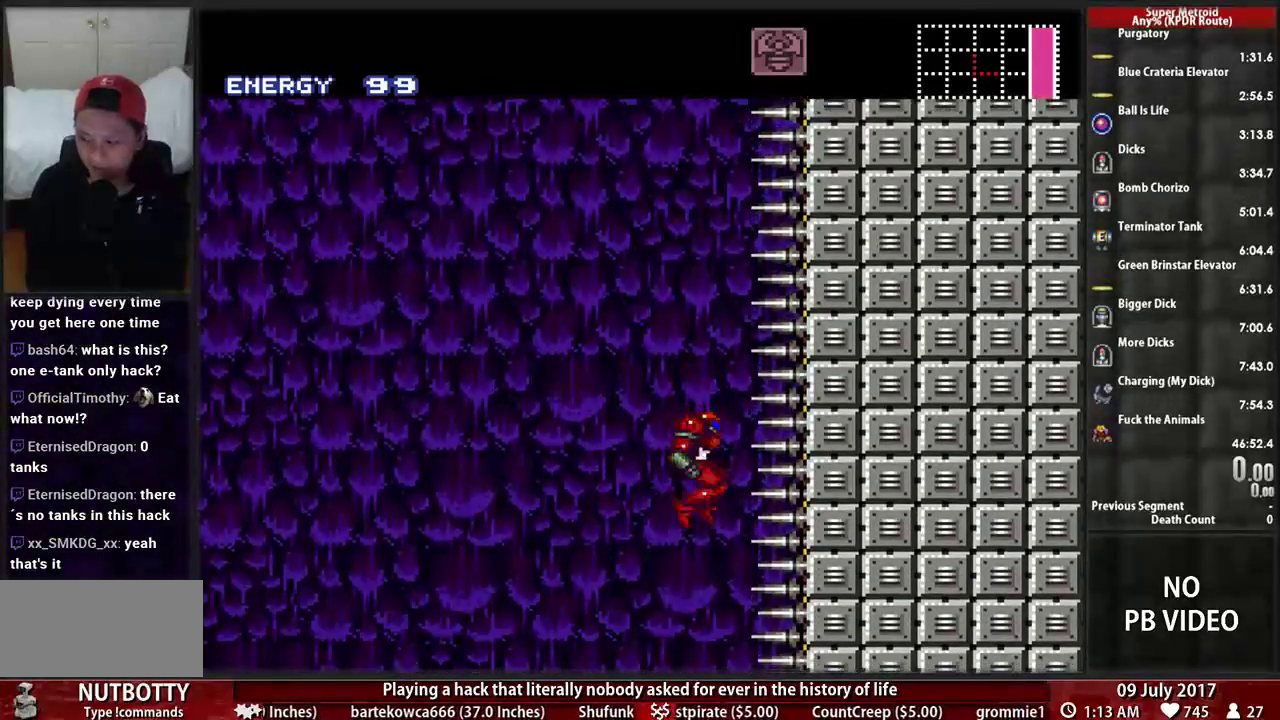
{"buttons": [], "events": []}
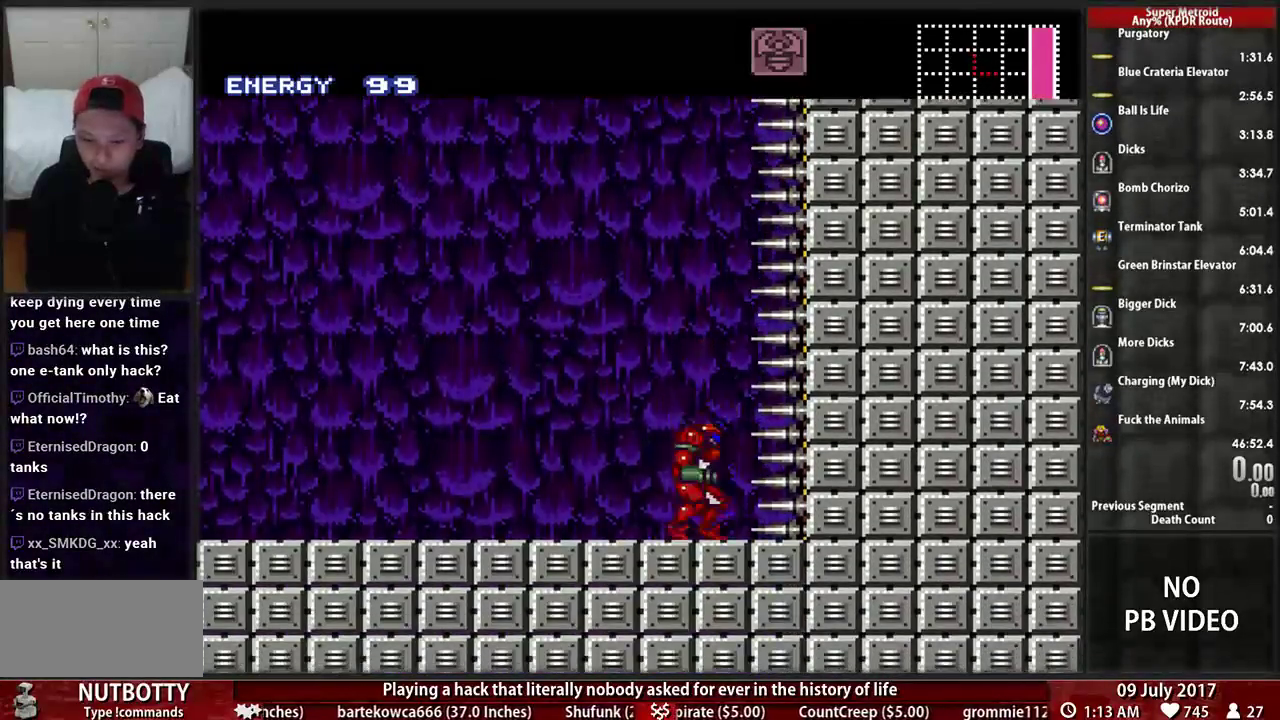
{"buttons": ["A", "X"], "events": [[34, "A", "down"], [69, "DPAD_DOWN", "down"], [172, "DPAD_DOWN", "up"], [241, "DPAD_DOWN", "down"], [328, "DPAD_DOWN", "up"], [397, "X", "down"]]}
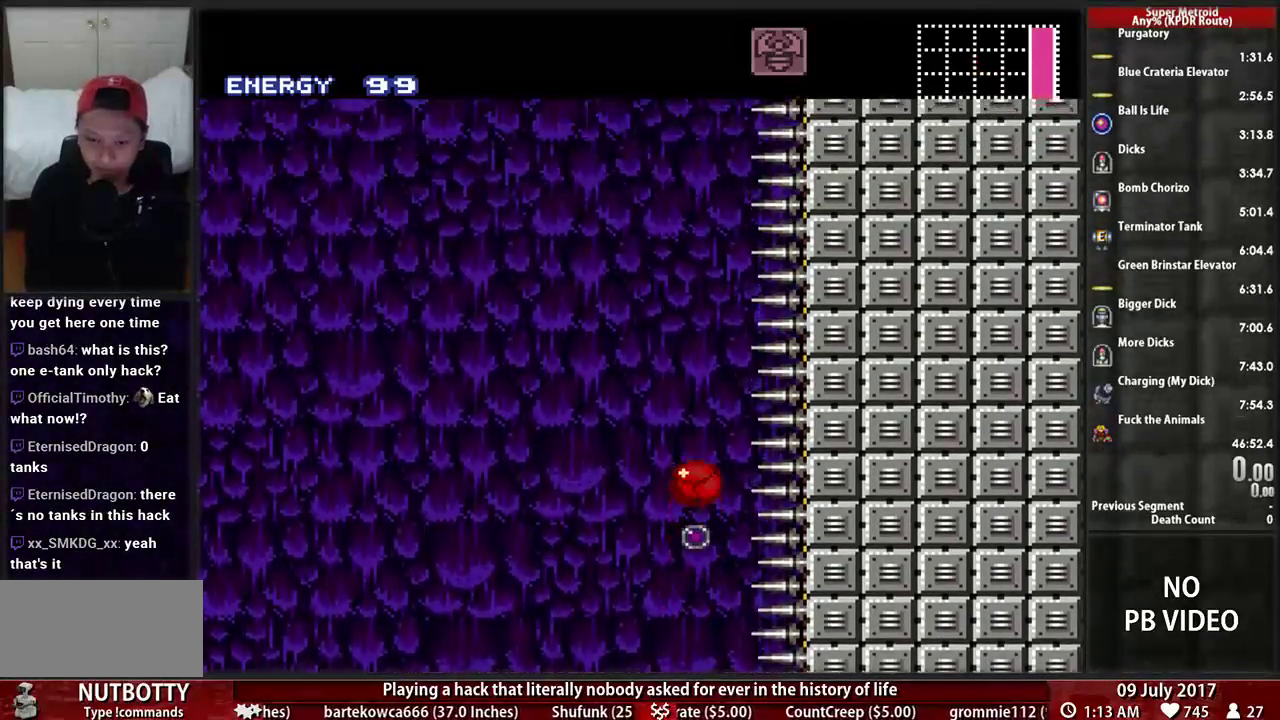
{"buttons": [], "events": [[172, "A", "up"], [172, "X", "up"]]}
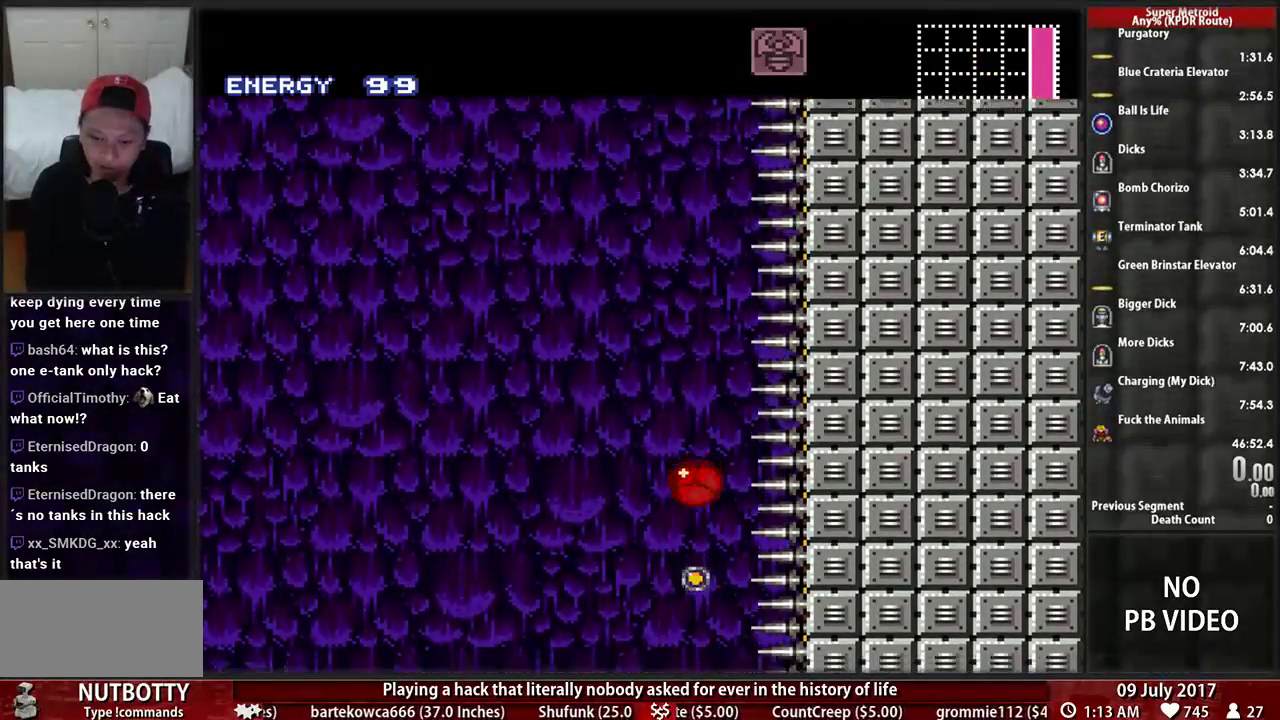
{"buttons": [], "events": [[207, "X", "down"], [397, "X", "up"]]}
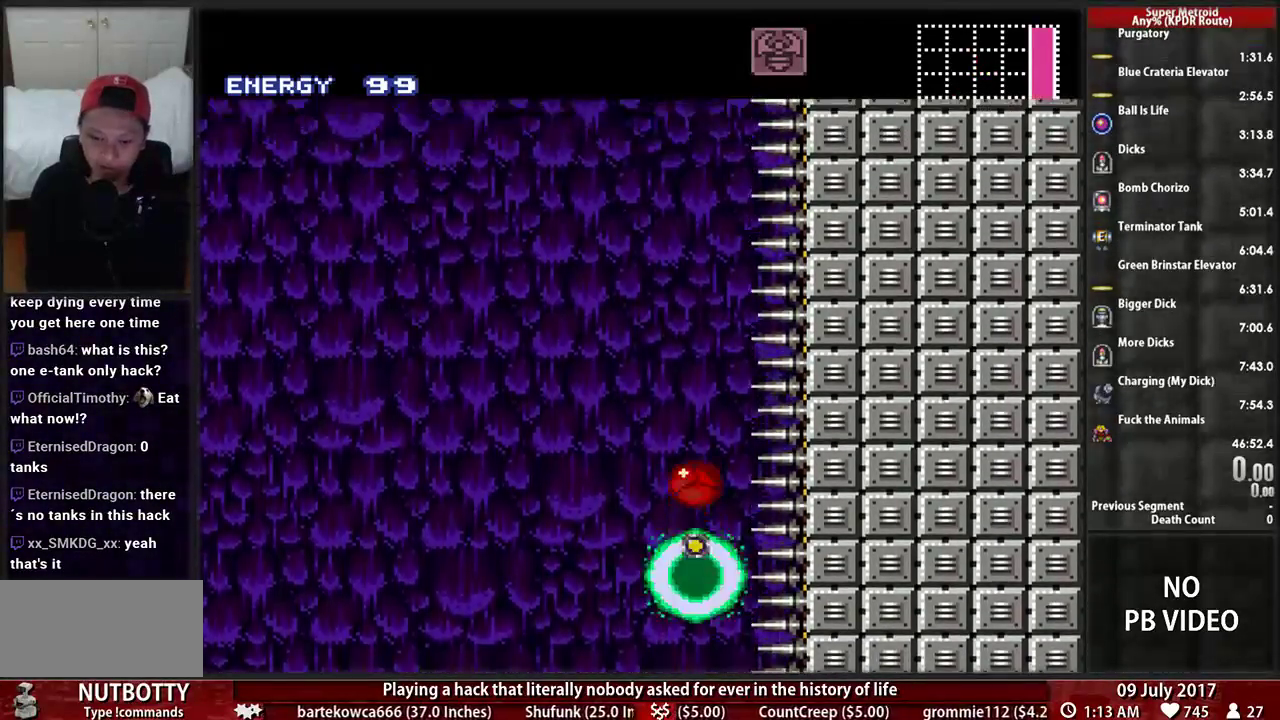
{"buttons": [], "events": []}
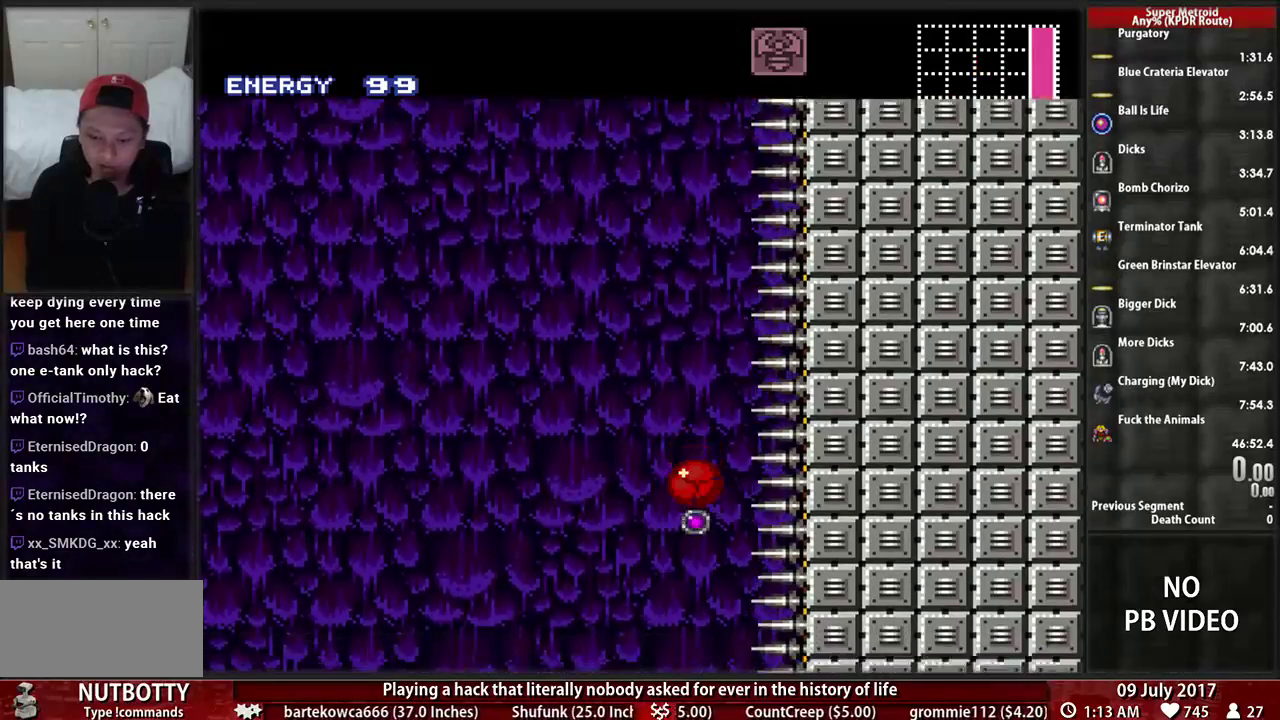
{"buttons": [], "events": [[69, "X", "down"], [241, "X", "up"]]}
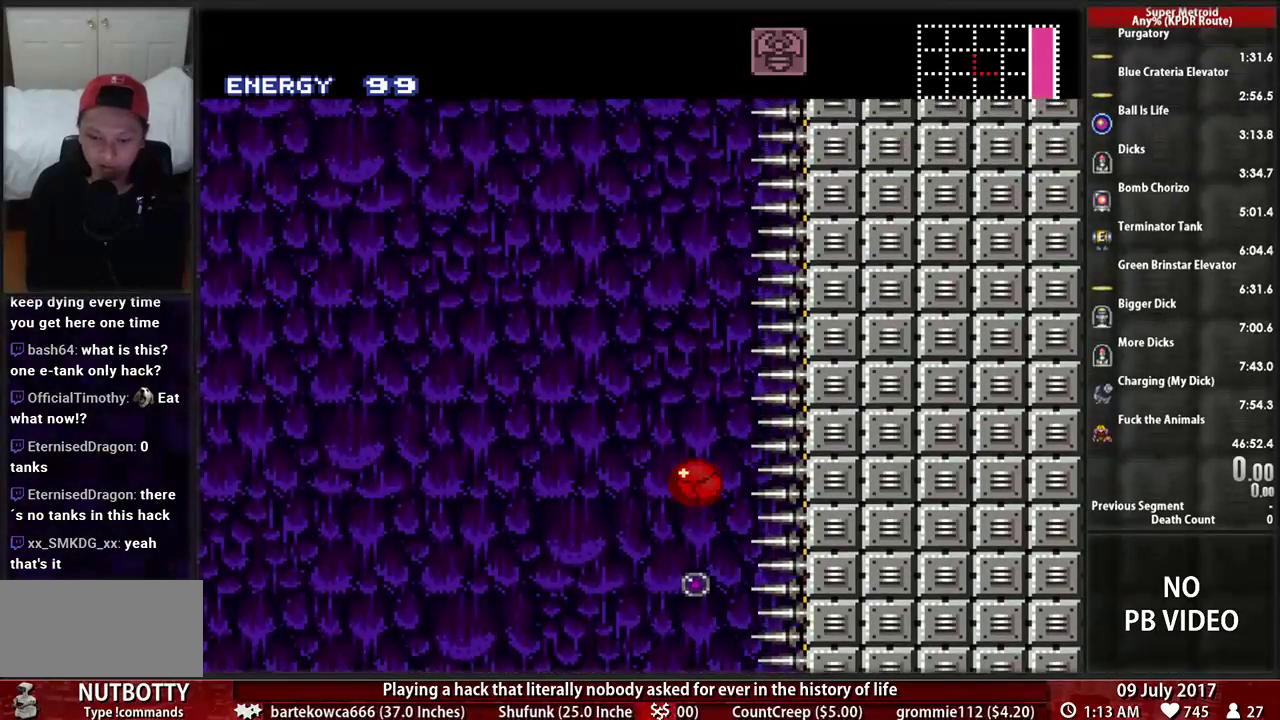
{"buttons": ["X"], "events": [[397, "X", "down"]]}
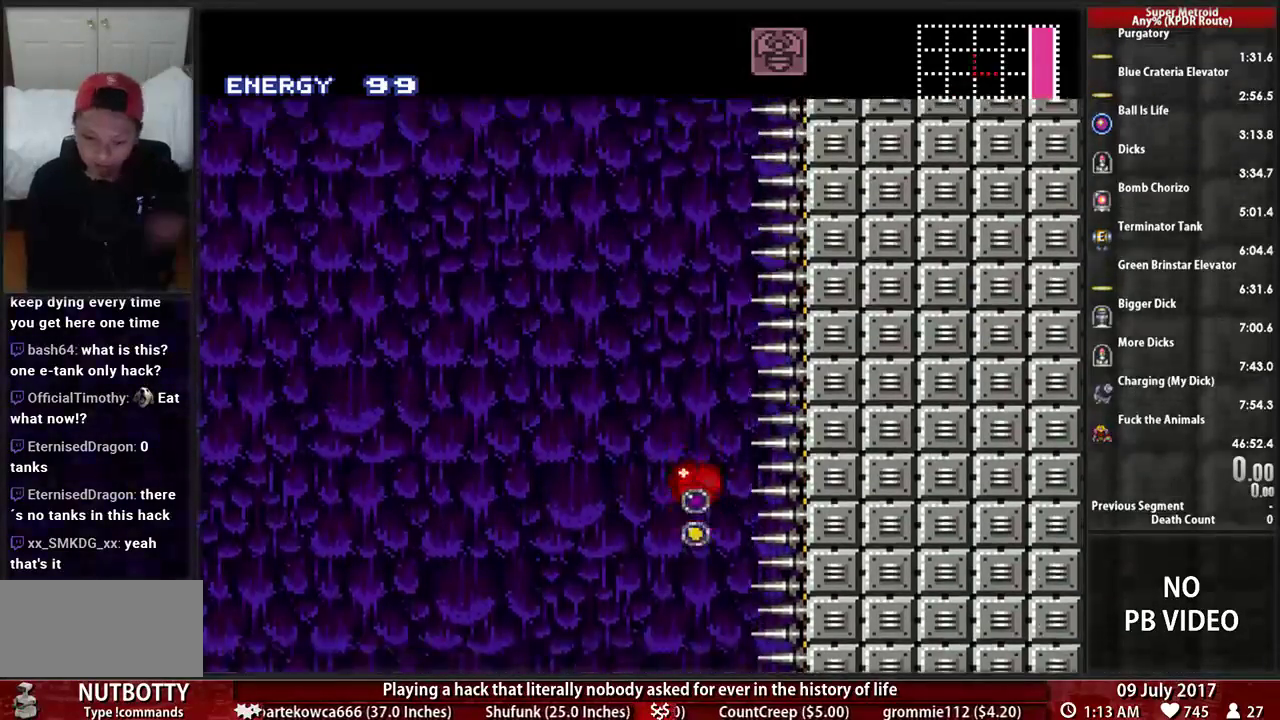
{"buttons": [], "events": [[103, "X", "up"]]}
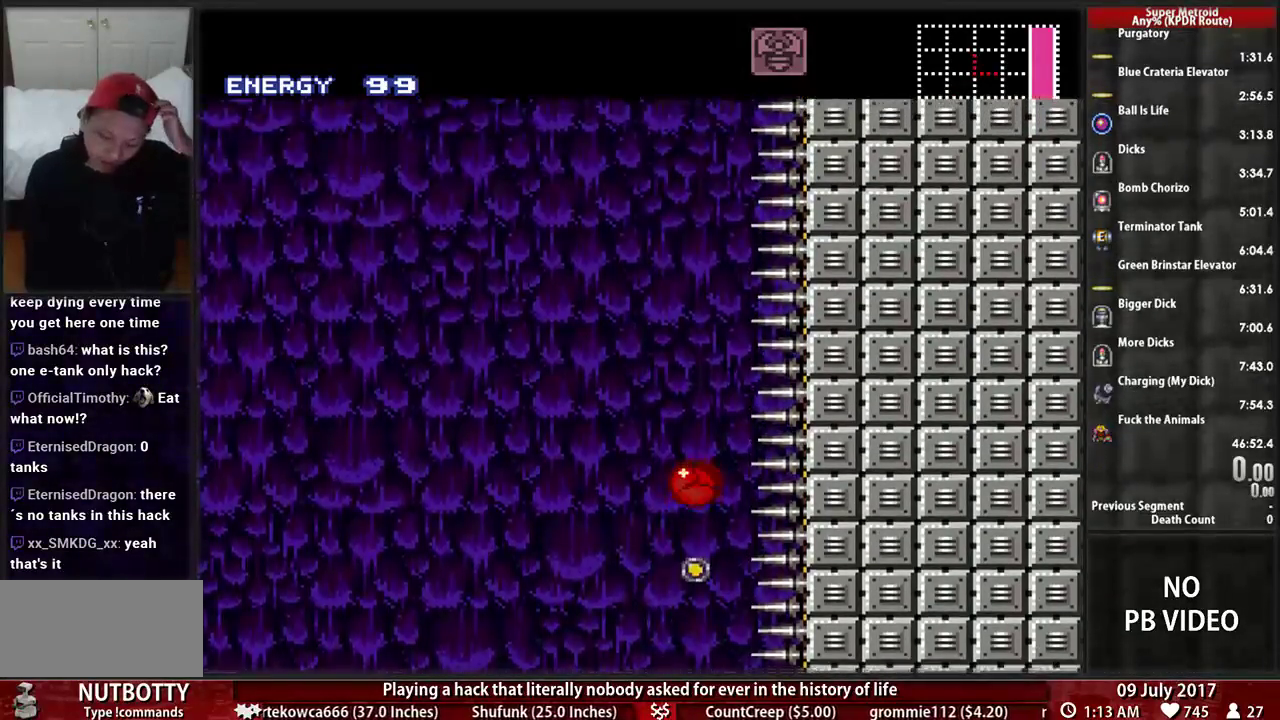
{"buttons": [], "events": [[207, "X", "down"], [431, "X", "up"]]}